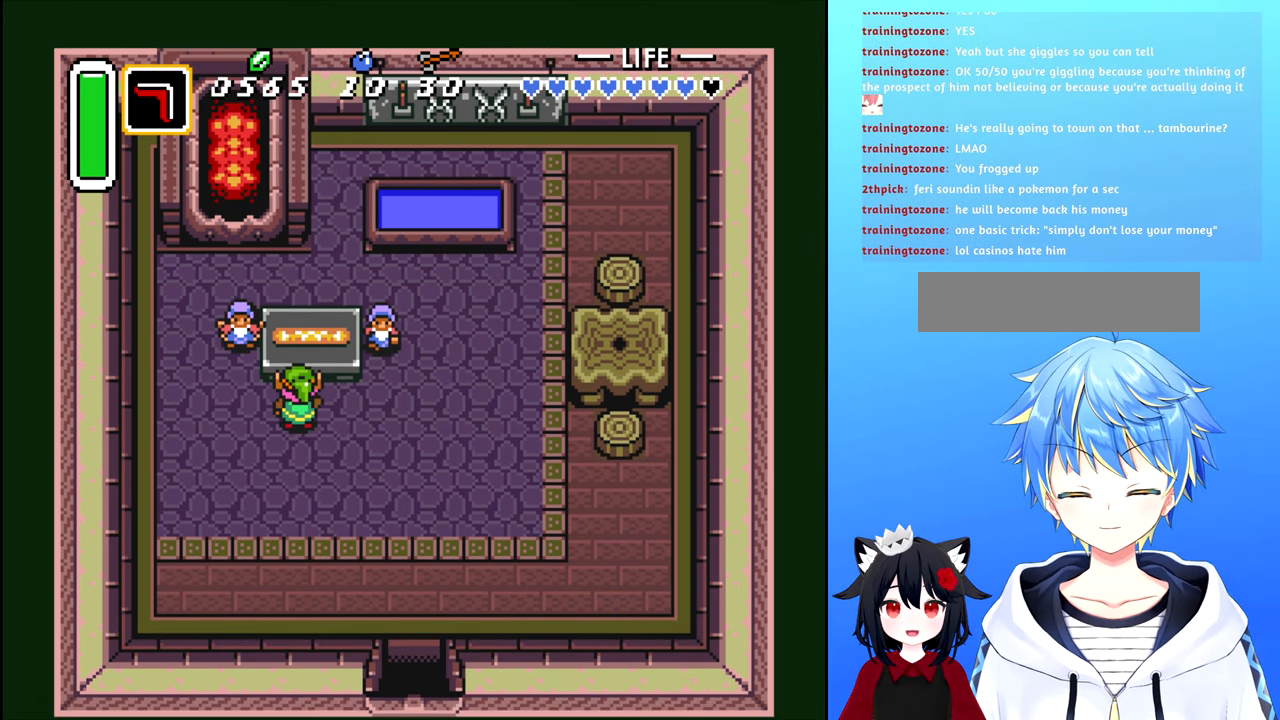
Gameplay with a controller (Nintendo layout); each line is a JSON object with the inputs held at the frame after it. "events" lists button and stick changes between this image and that frame as [ms after this image, input, new state], when the widget could be followed in between. Not read: L3 R3.
{"buttons": [], "events": [[367, "B", "down"], [450, "B", "up"], [484, "DPAD_UP", "down"], [500, "DPAD_UP", "up"]]}
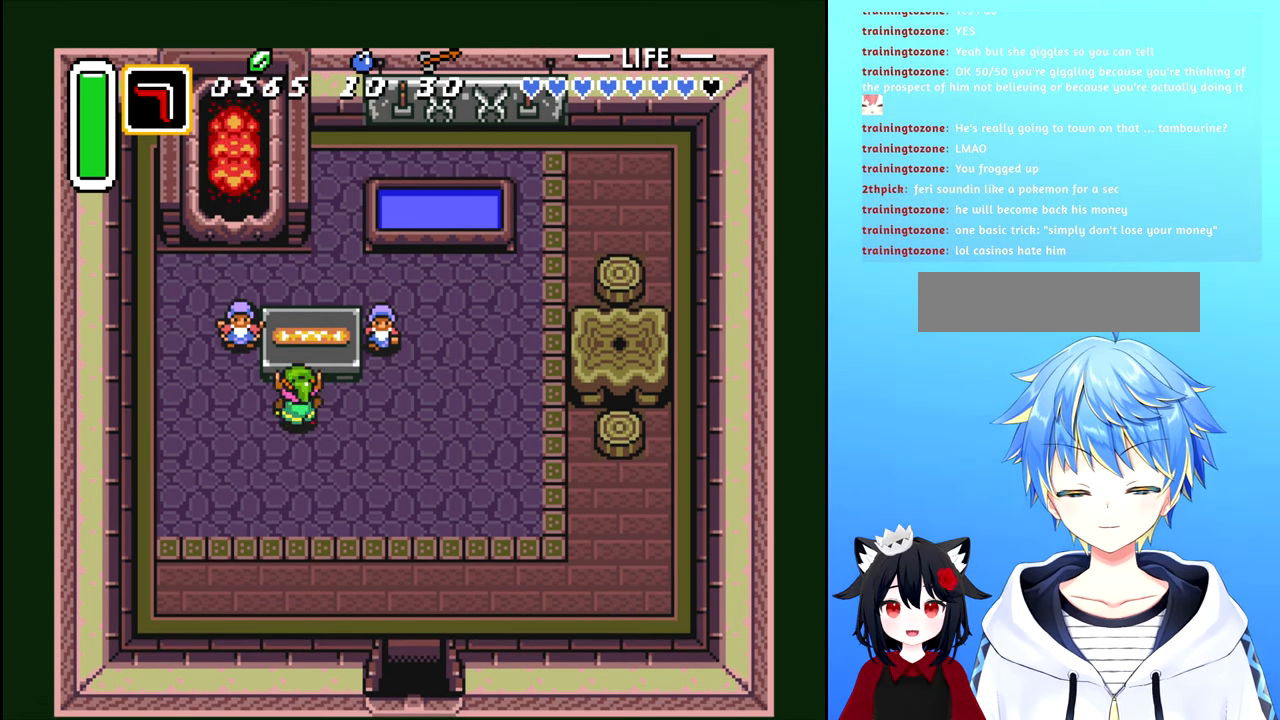
{"buttons": ["DPAD_UP"], "events": [[117, "DPAD_RIGHT", "down"], [384, "DPAD_UP", "down"], [400, "DPAD_RIGHT", "up"]]}
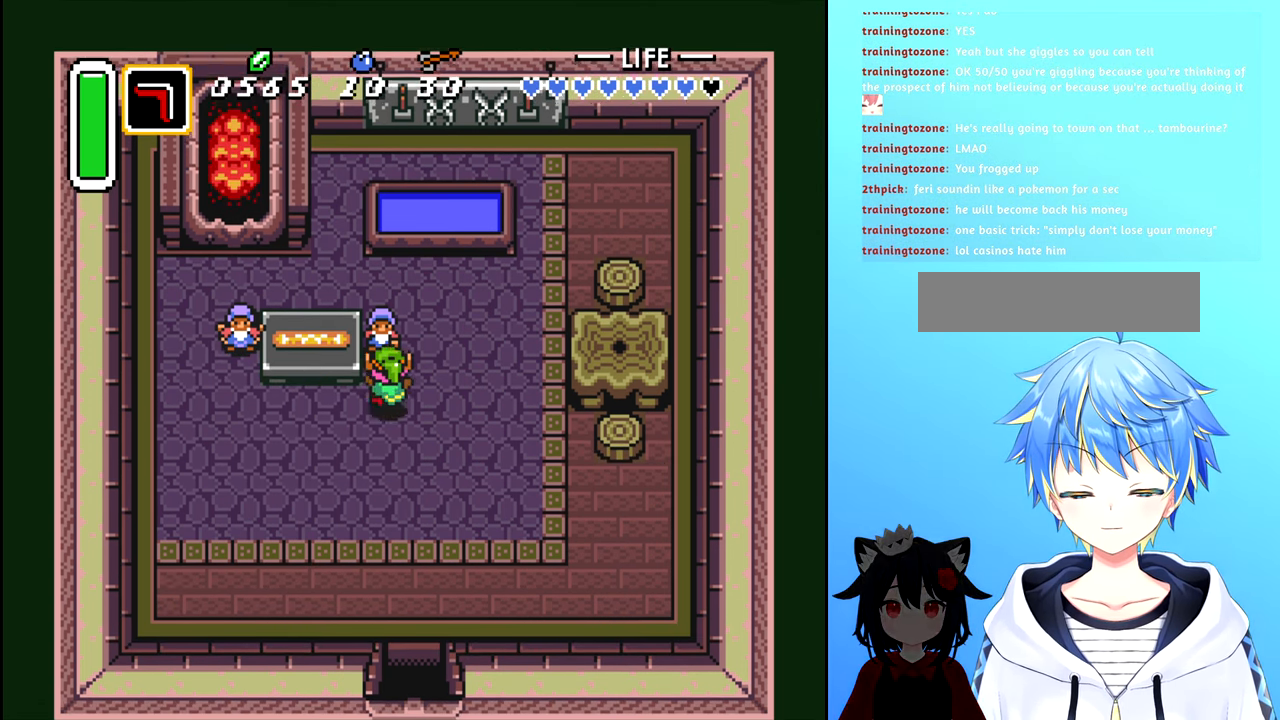
{"buttons": [], "events": [[67, "B", "down"], [100, "DPAD_UP", "up"], [134, "B", "up"]]}
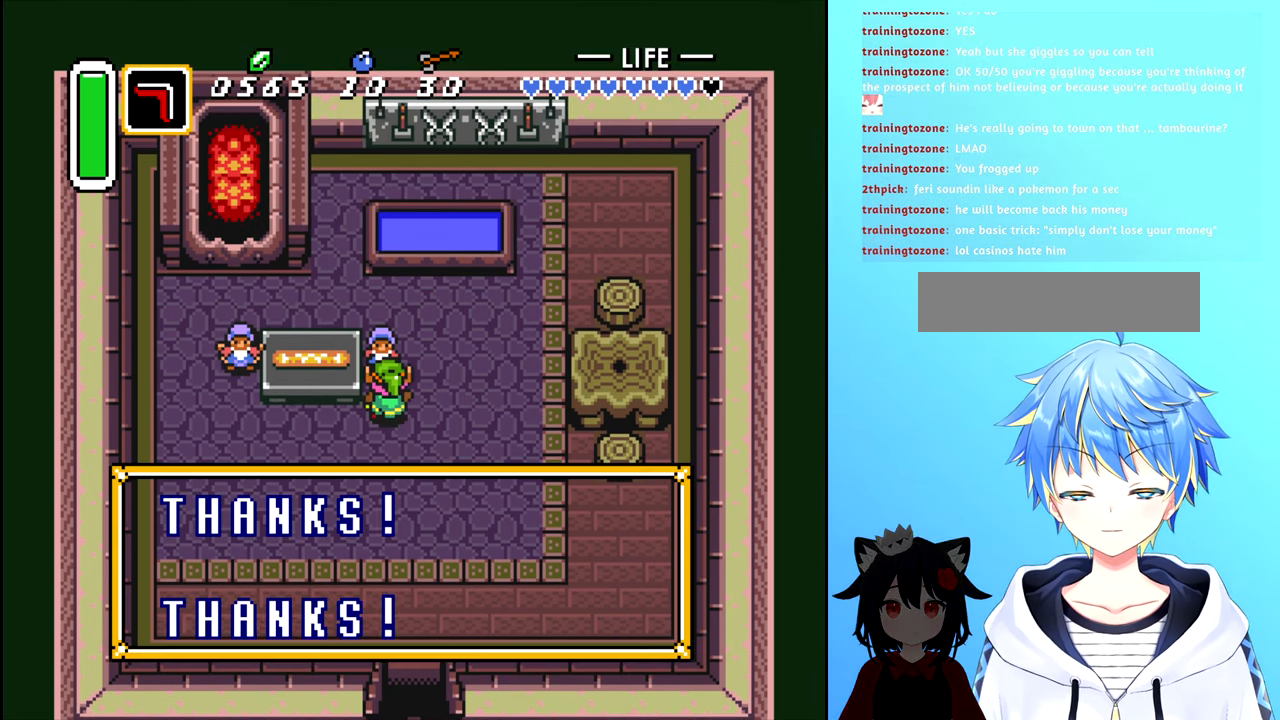
{"buttons": [], "events": [[233, "B", "down"], [333, "B", "up"]]}
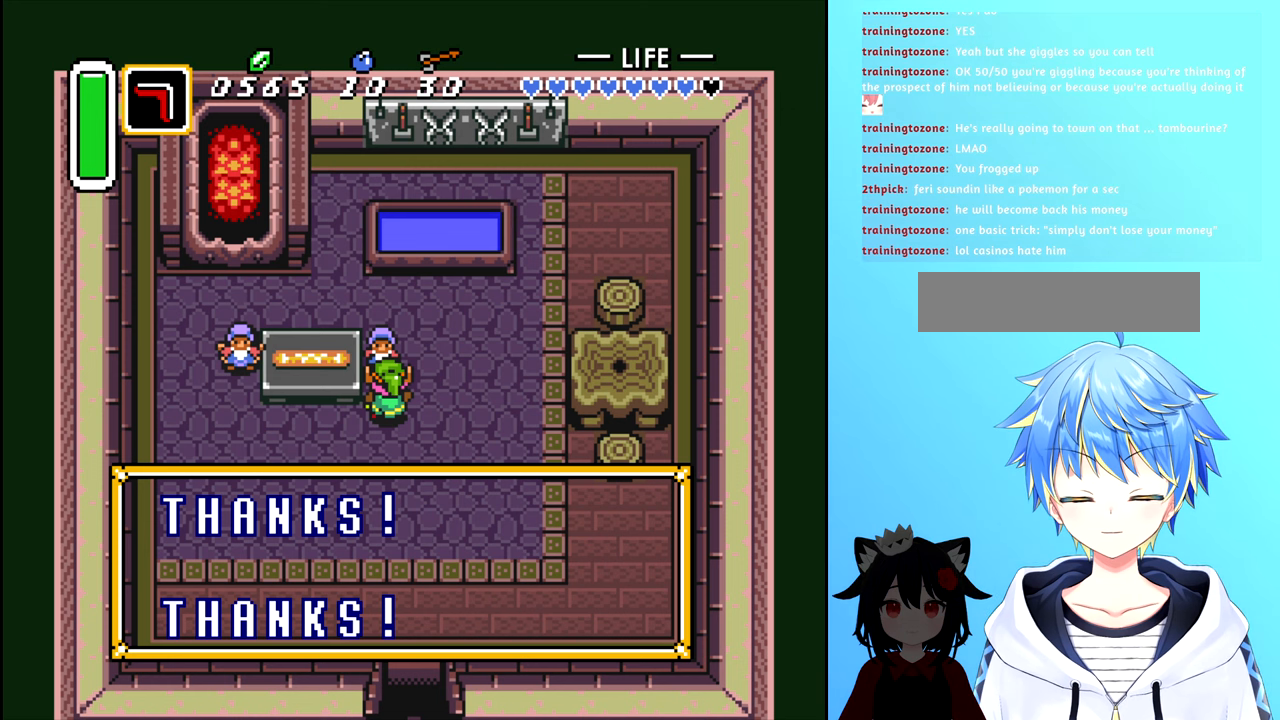
{"buttons": [], "events": [[233, "B", "down"], [316, "B", "up"]]}
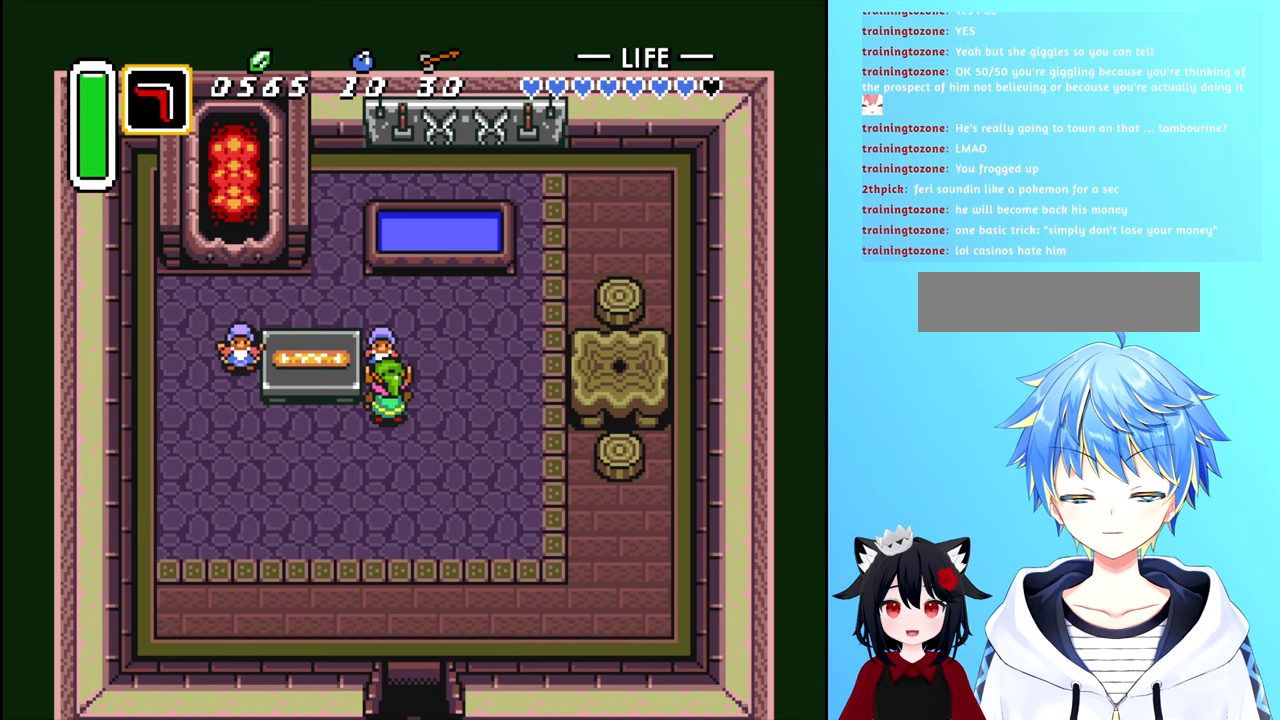
{"buttons": [], "events": [[233, "DPAD_DOWN", "down"], [483, "DPAD_DOWN", "up"]]}
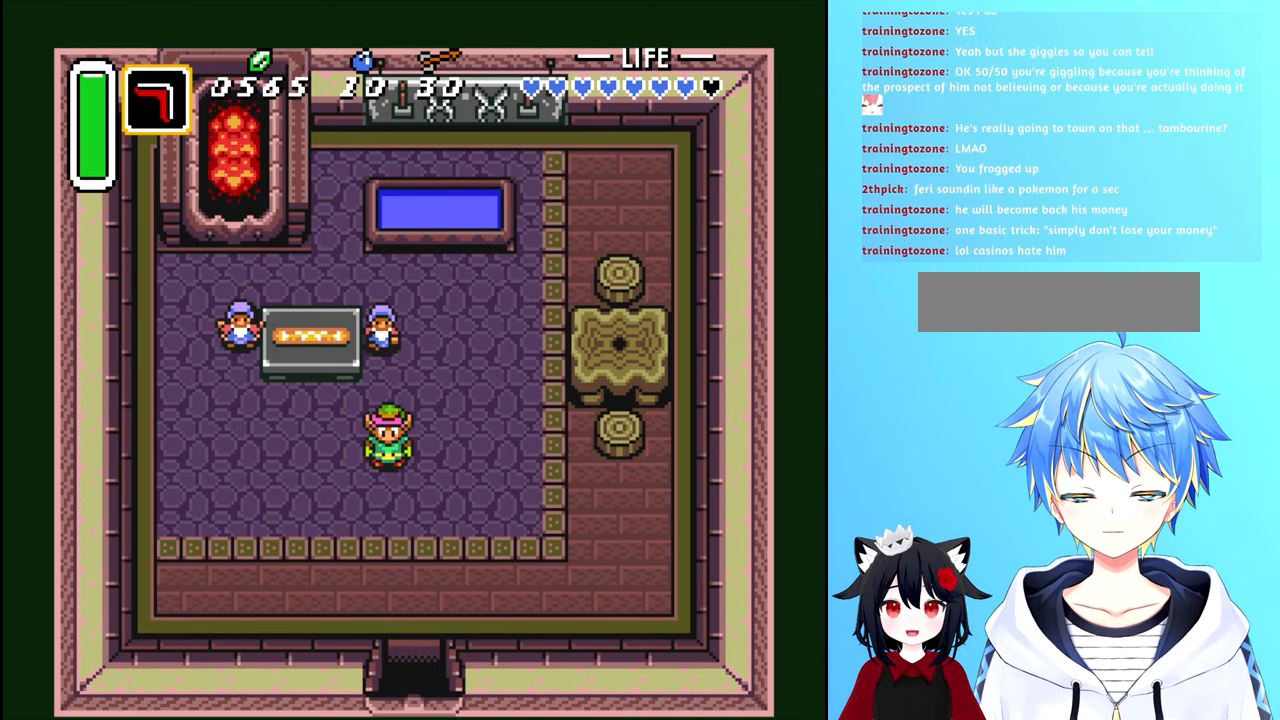
{"buttons": ["DPAD_DOWN"], "events": [[183, "DPAD_DOWN", "down"], [366, "DPAD_RIGHT", "down"], [400, "DPAD_DOWN", "up"], [483, "DPAD_DOWN", "down"], [500, "DPAD_RIGHT", "up"]]}
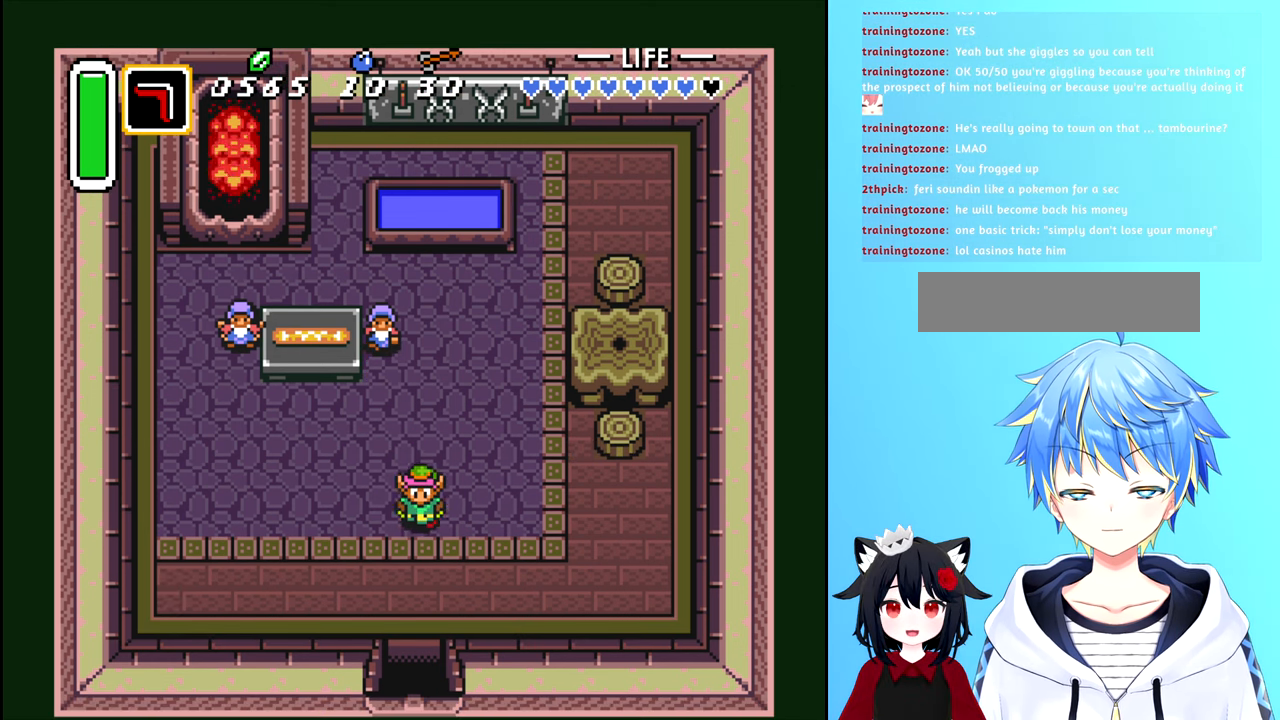
{"buttons": ["DPAD_DOWN"], "events": []}
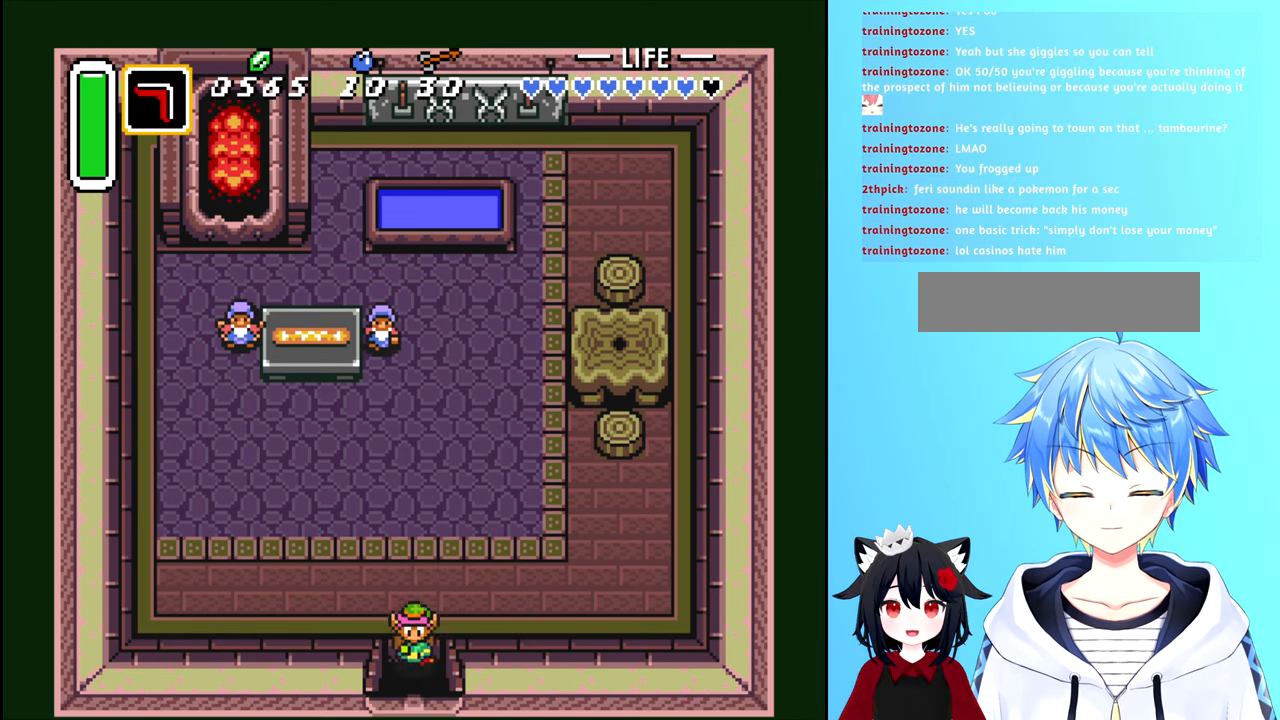
{"buttons": ["DPAD_DOWN"], "events": []}
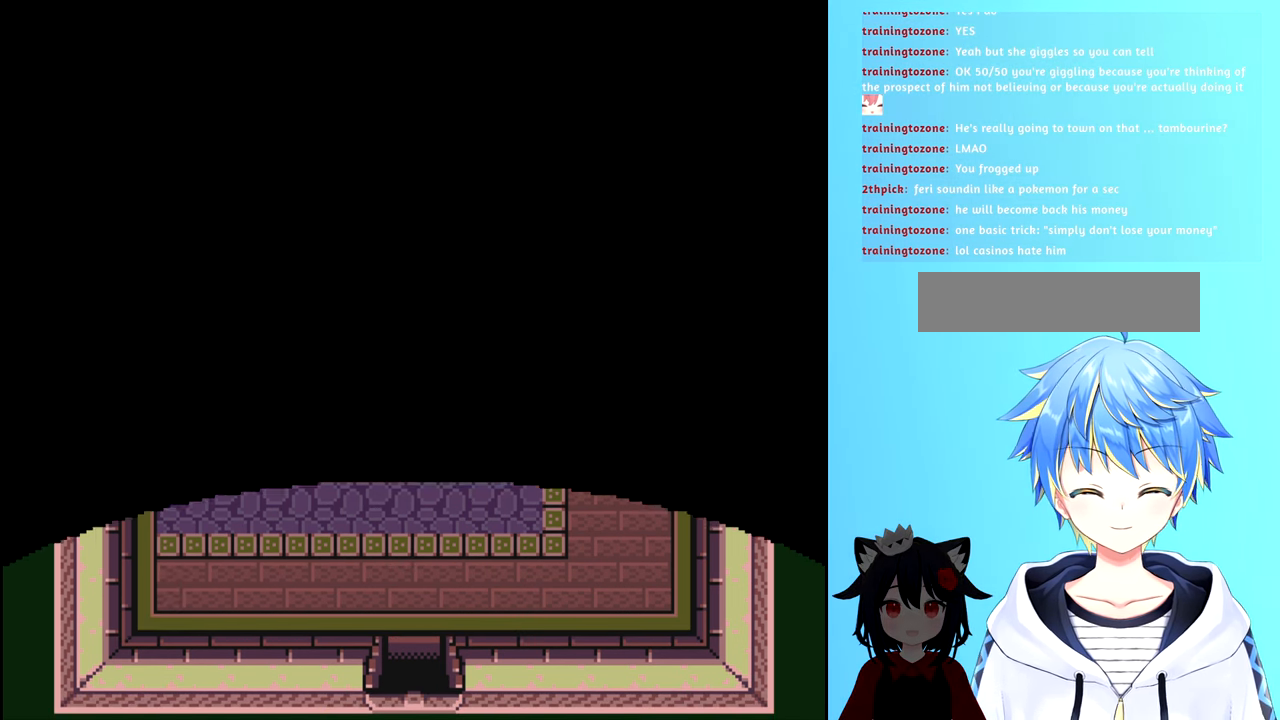
{"buttons": [], "events": [[50, "DPAD_DOWN", "up"]]}
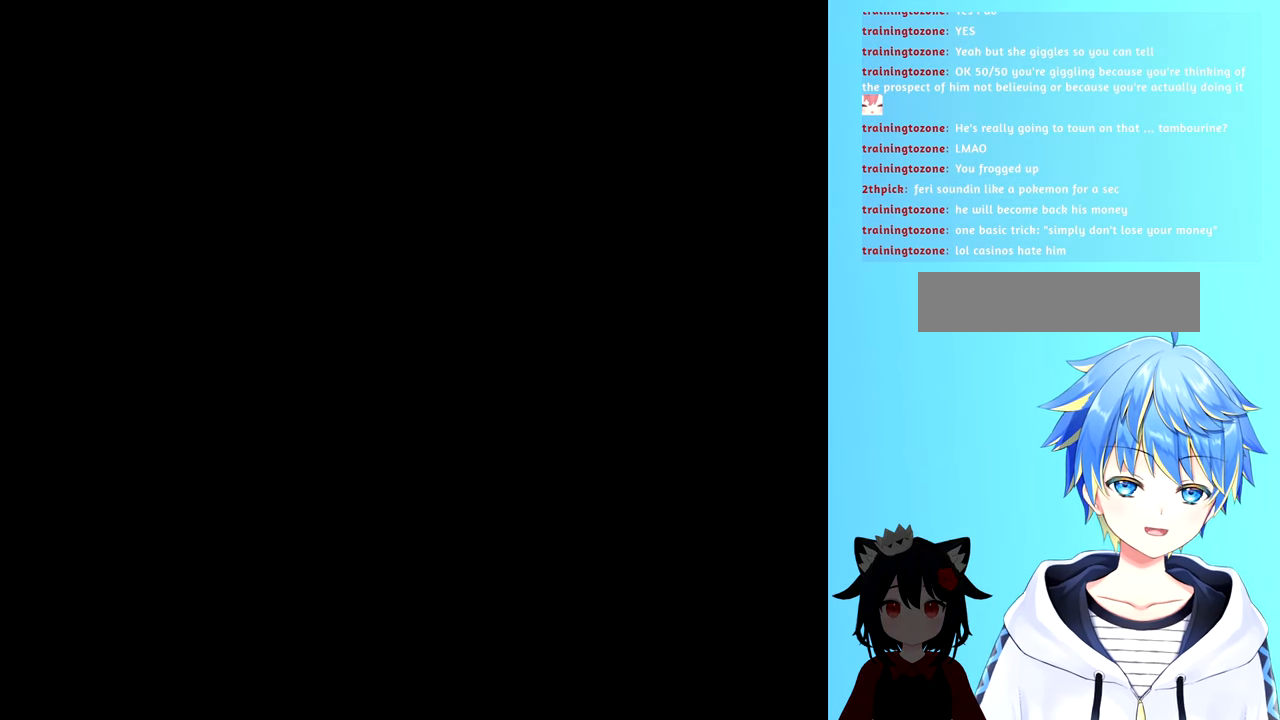
{"buttons": [], "events": []}
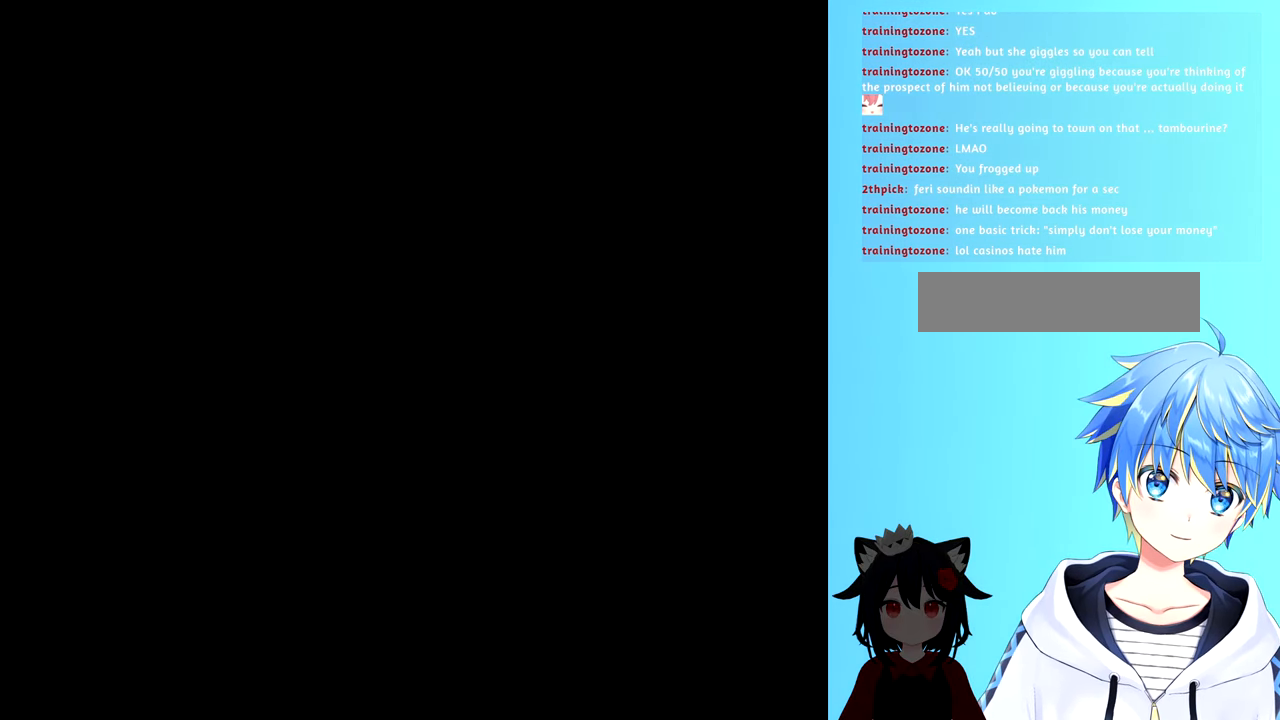
{"buttons": [], "events": []}
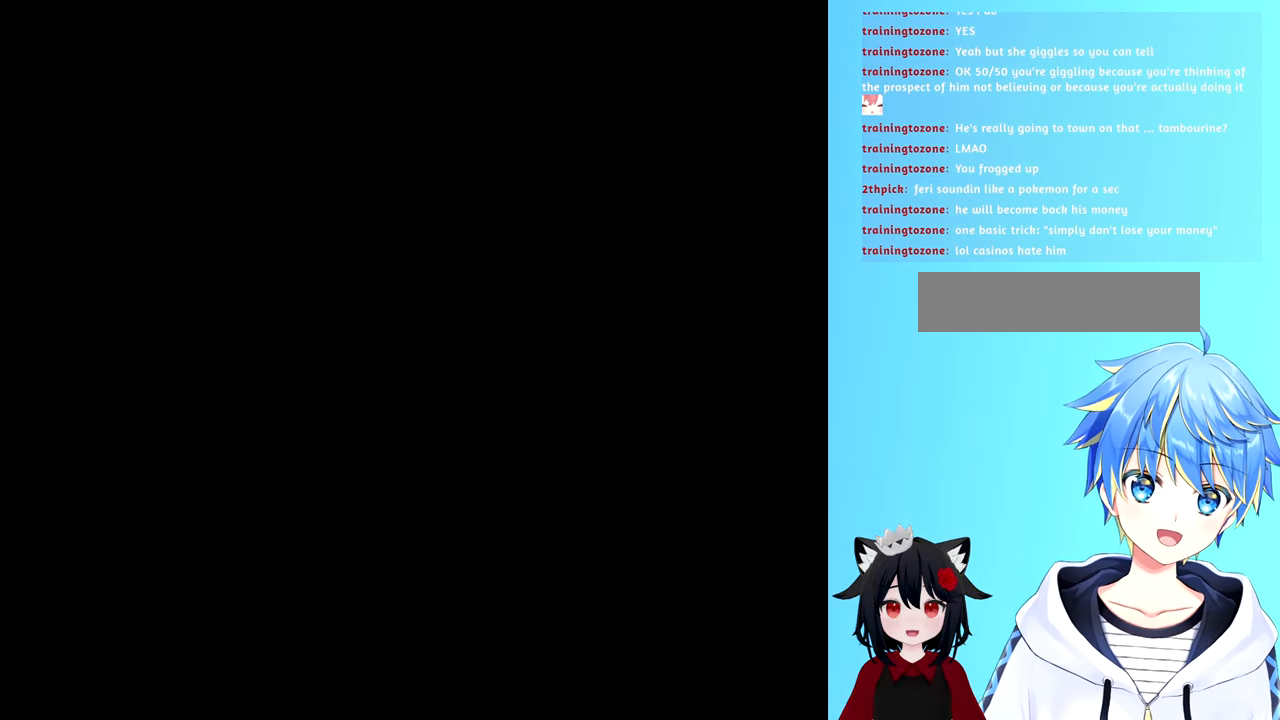
{"buttons": [], "events": []}
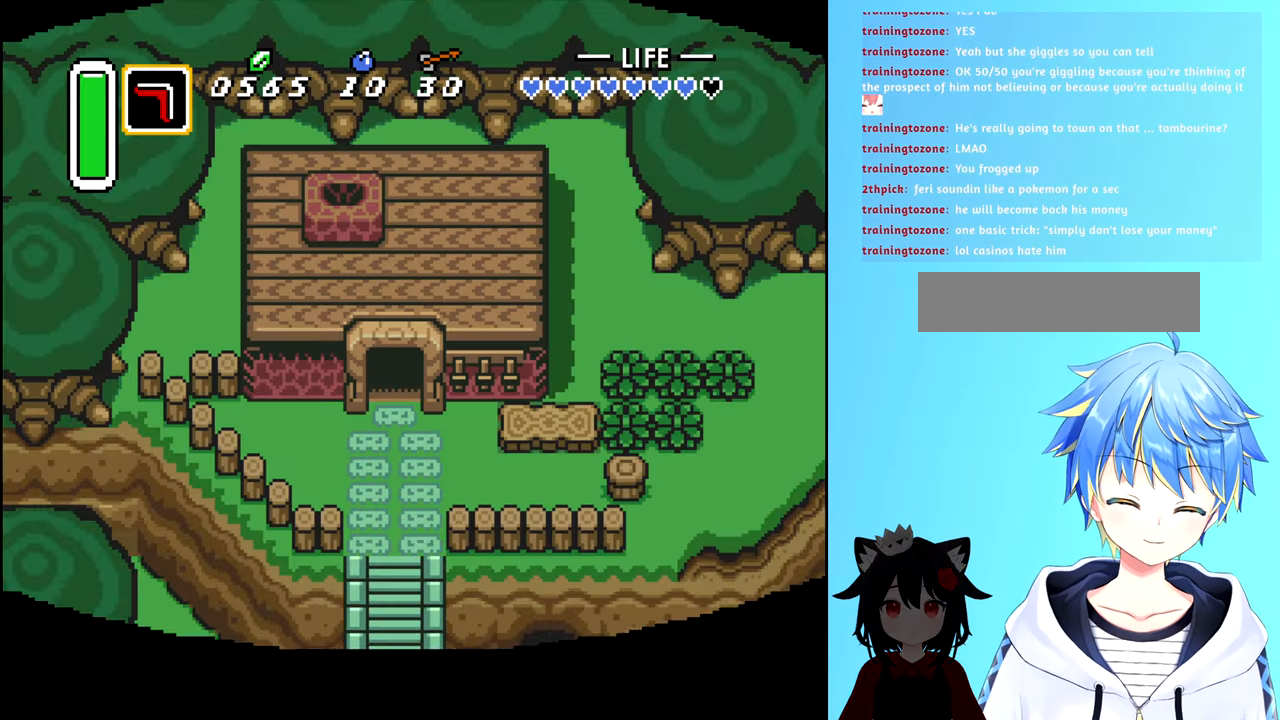
{"buttons": [], "events": []}
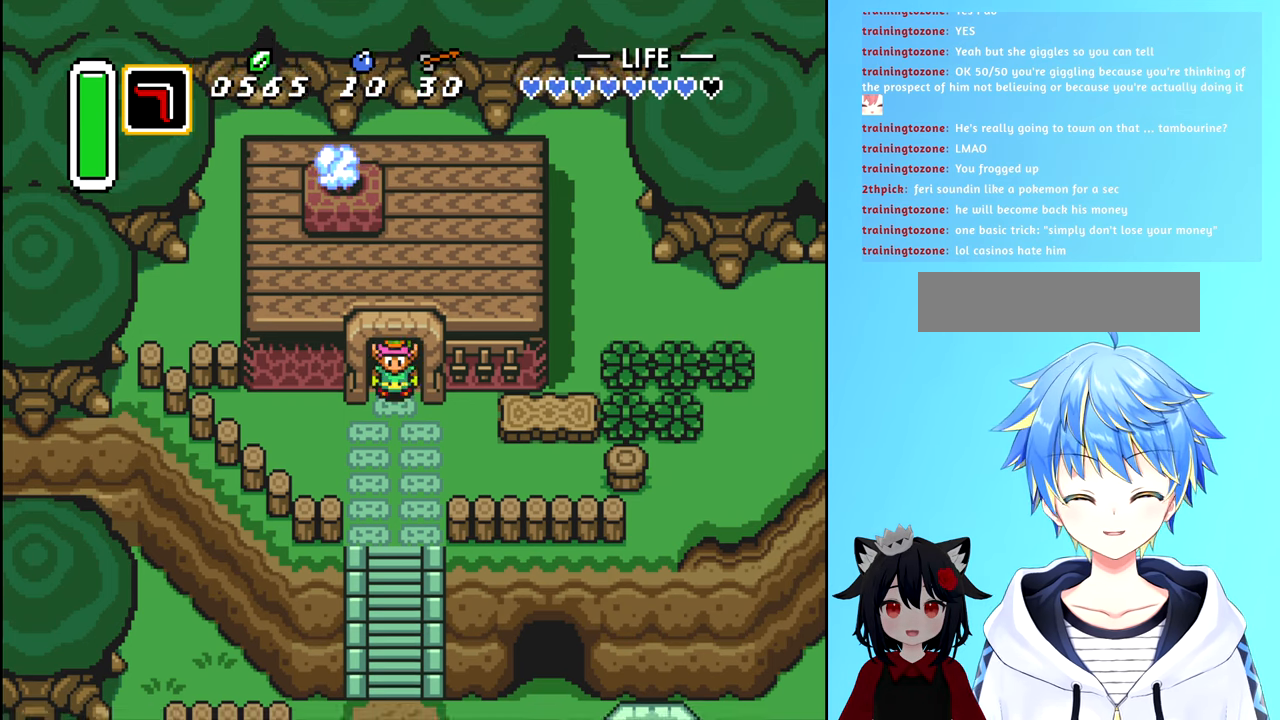
{"buttons": ["DPAD_UP"], "events": [[33, "DPAD_UP", "down"]]}
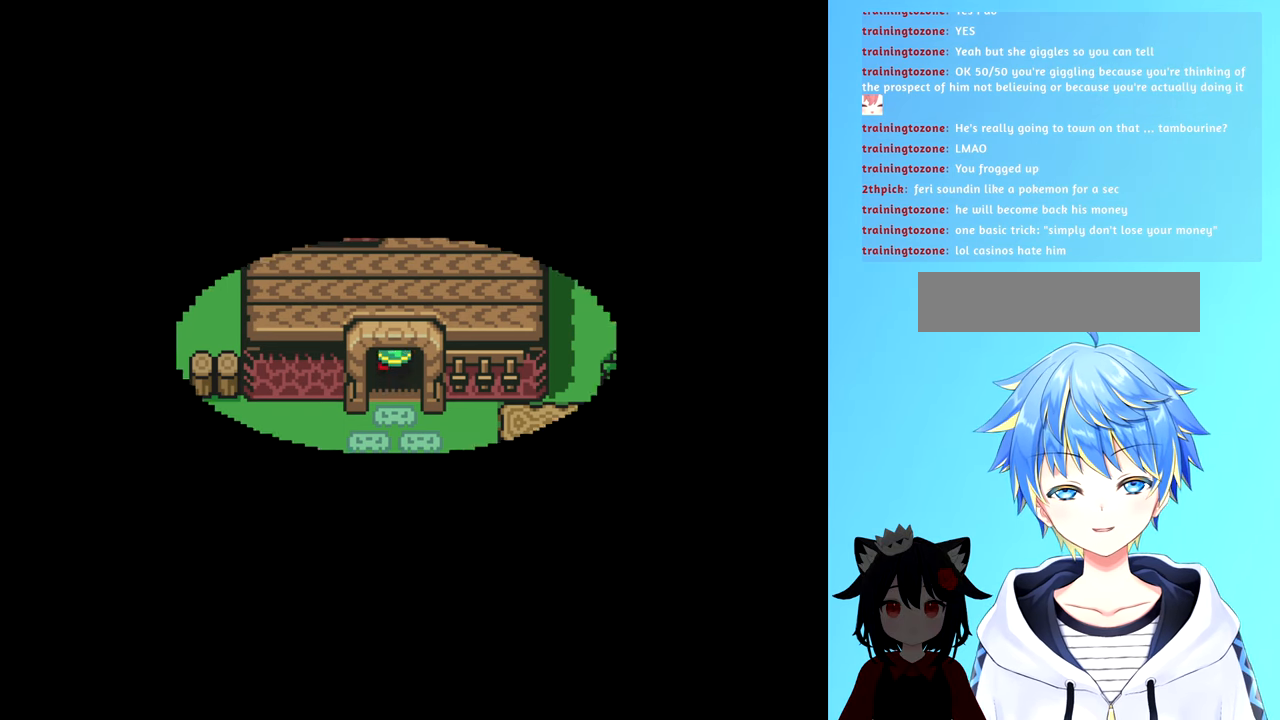
{"buttons": [], "events": [[83, "DPAD_UP", "up"]]}
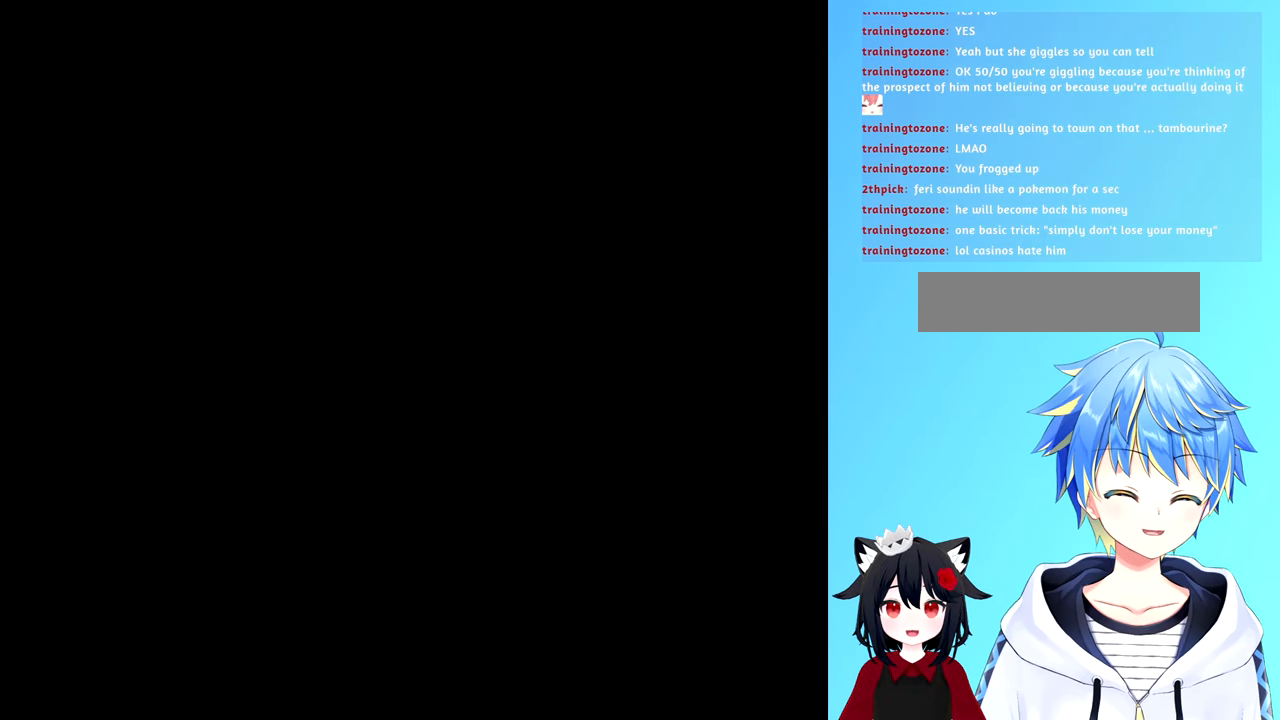
{"buttons": ["DPAD_UP"], "events": [[317, "DPAD_UP", "down"]]}
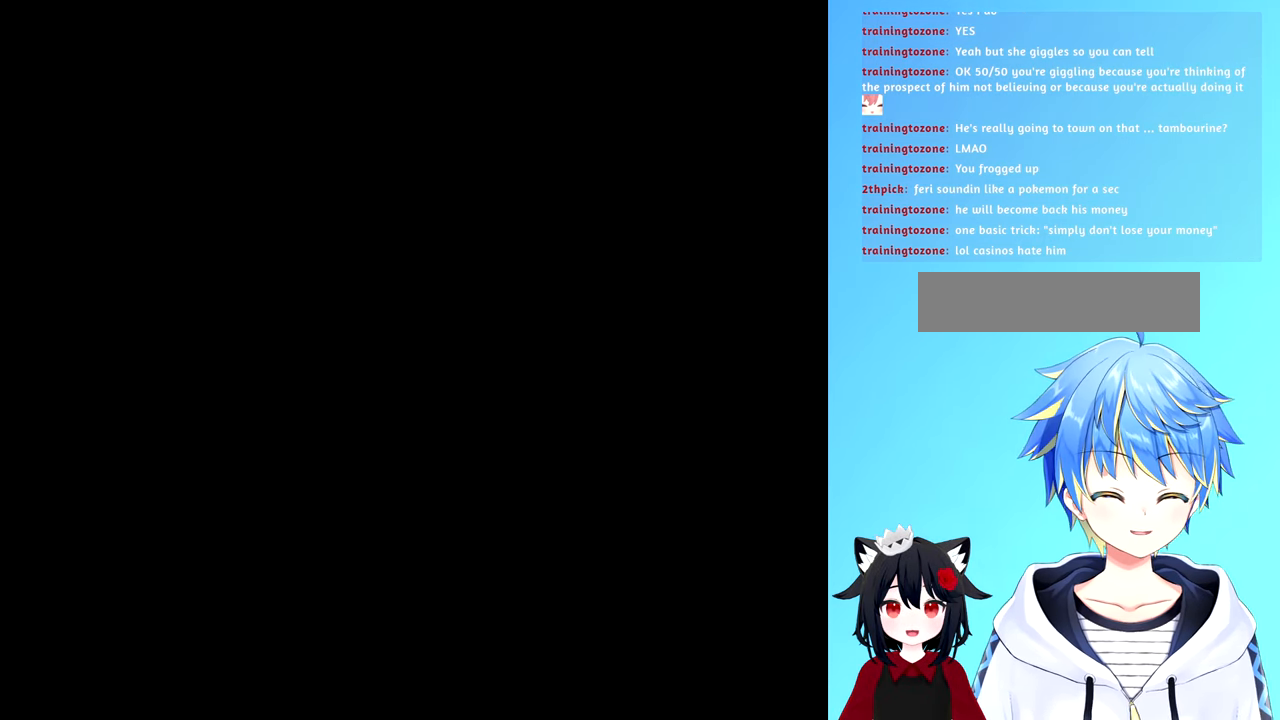
{"buttons": ["DPAD_UP"], "events": []}
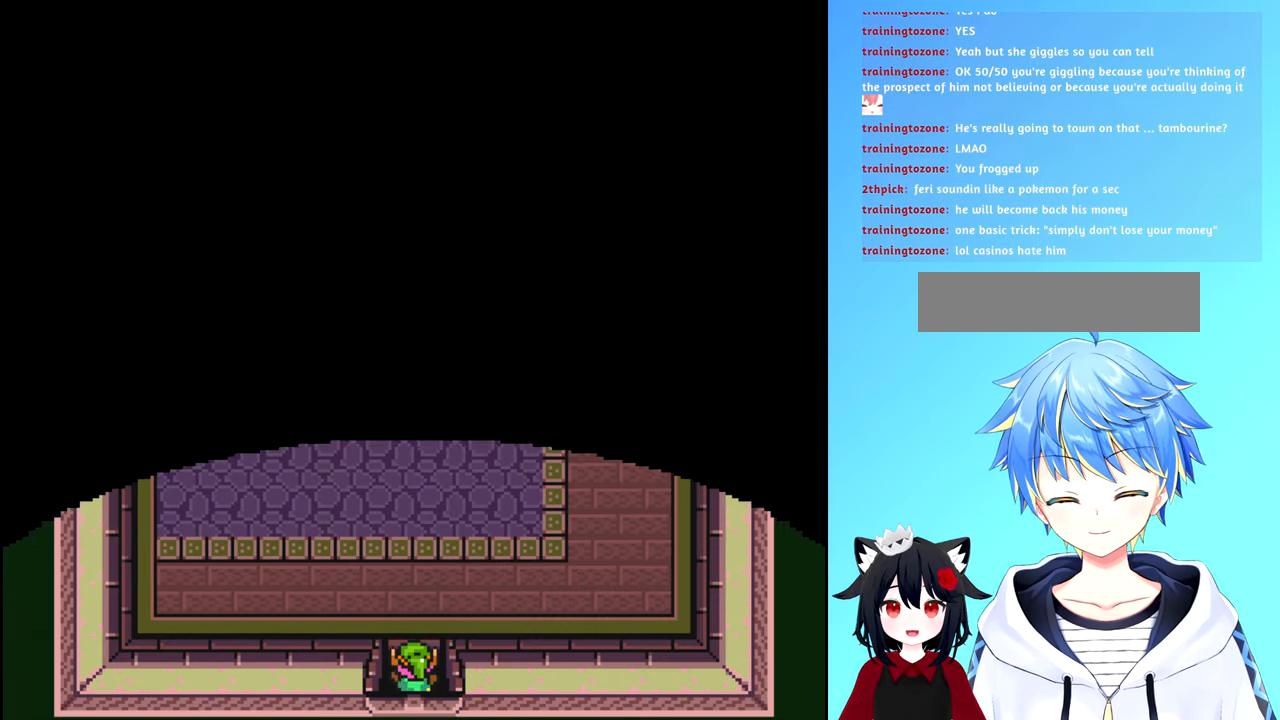
{"buttons": ["DPAD_UP"], "events": []}
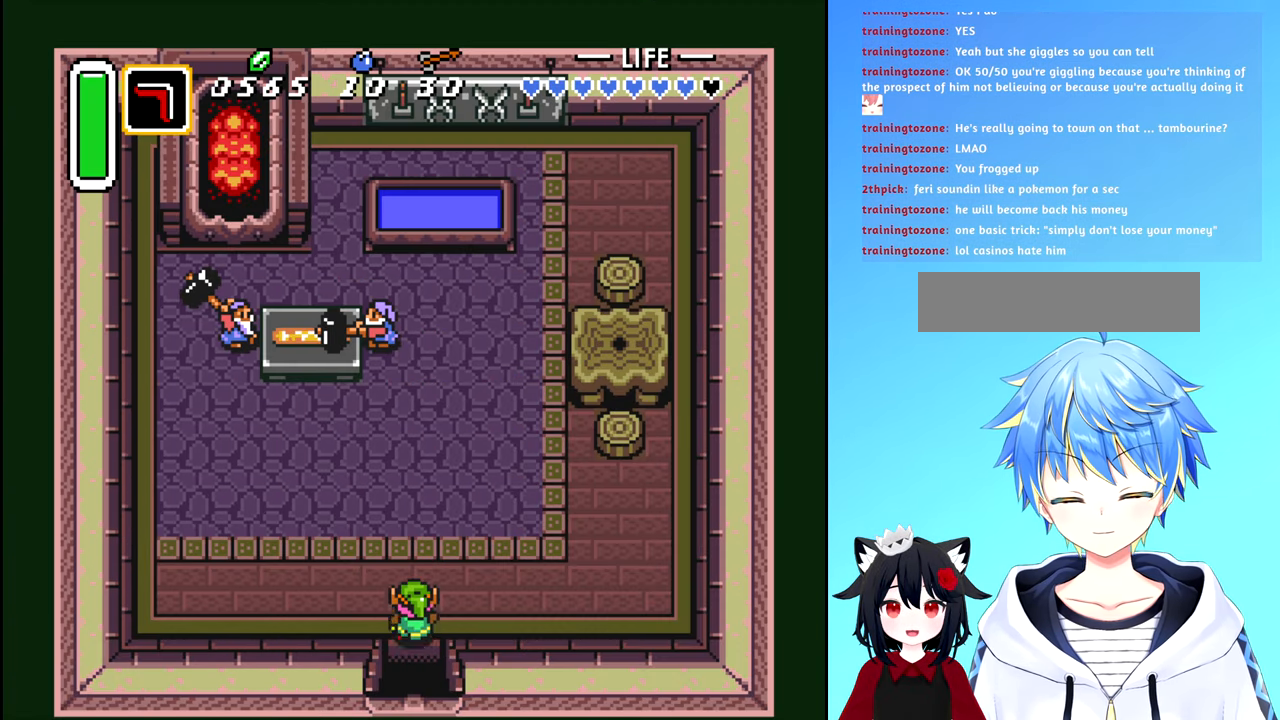
{"buttons": ["DPAD_LEFT"], "events": [[267, "DPAD_UP", "up"], [300, "DPAD_LEFT", "down"]]}